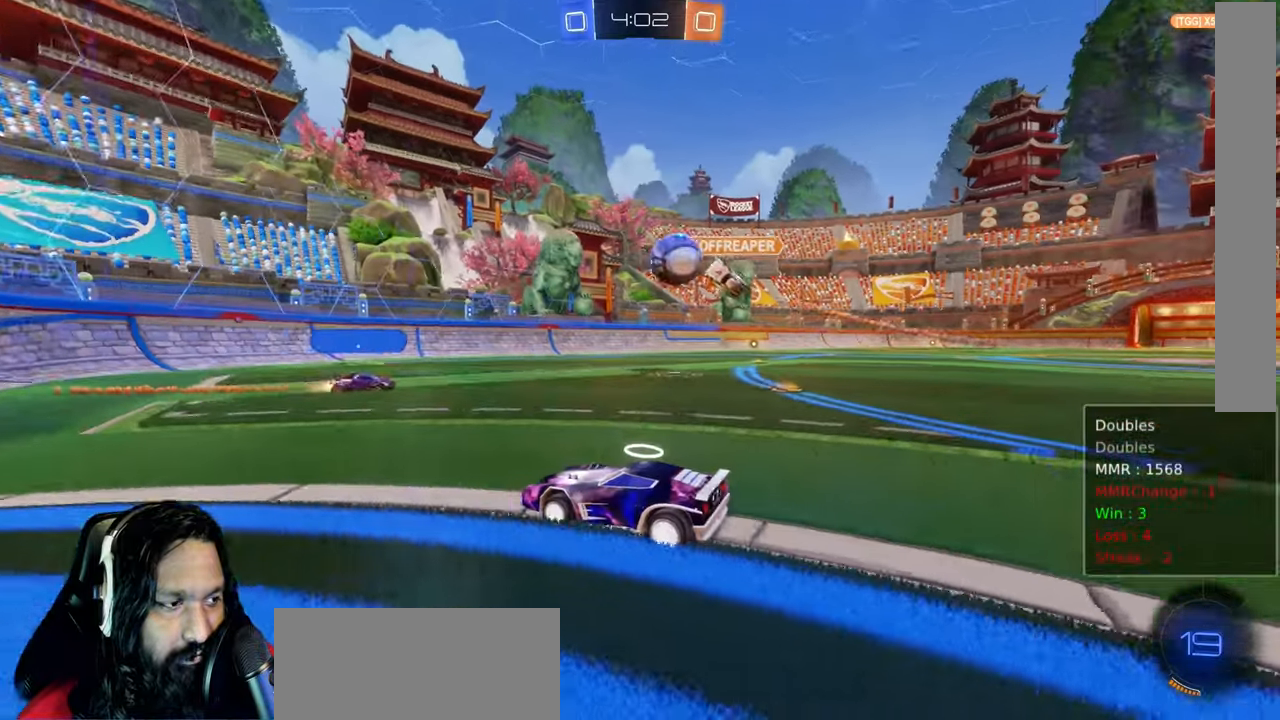
Gameplay with a controller (PlayStation layout); each line is a JSON object with the inputs held at the frame after it. "events" lists button and stick changes between this image and that frame as [ms after this image, input, new state], when the widget could be followed in between. Not read: L3.
{"buttons": ["R2"], "left_stick": "down-right", "right_stick": "center", "events": [[433, "left_stick", "down-right"]]}
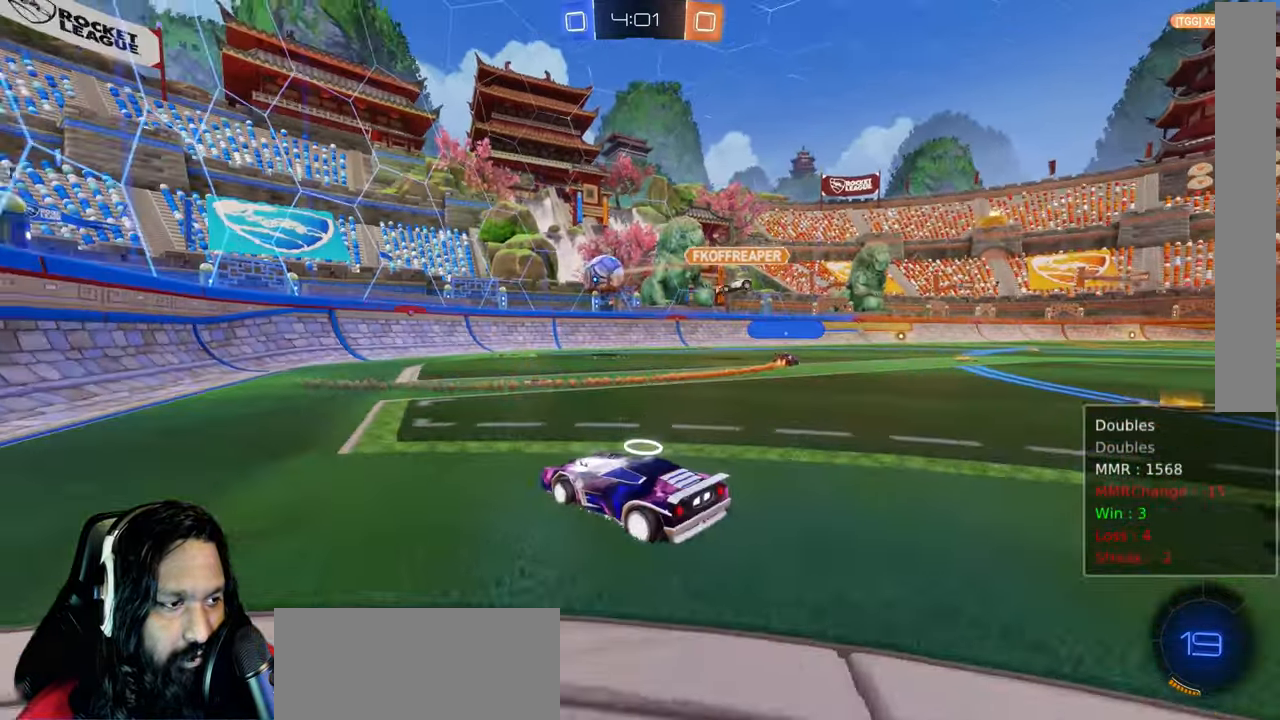
{"buttons": [], "left_stick": "down-right", "right_stick": "center", "events": [[67, "left_stick", "center"], [233, "R2", "up"], [300, "left_stick", "down-right"]]}
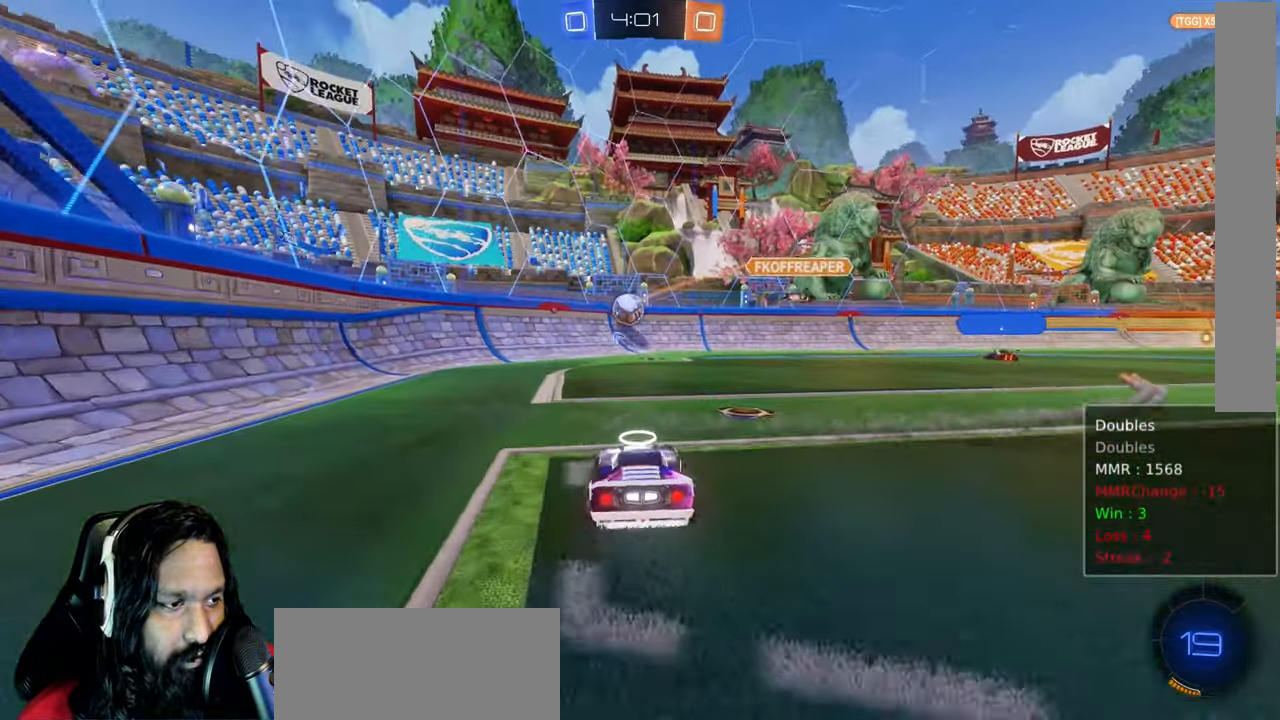
{"buttons": ["R2"], "left_stick": "down-right", "right_stick": "center", "events": [[167, "left_stick", "right"], [200, "R2", "down"], [300, "left_stick", "down-right"]]}
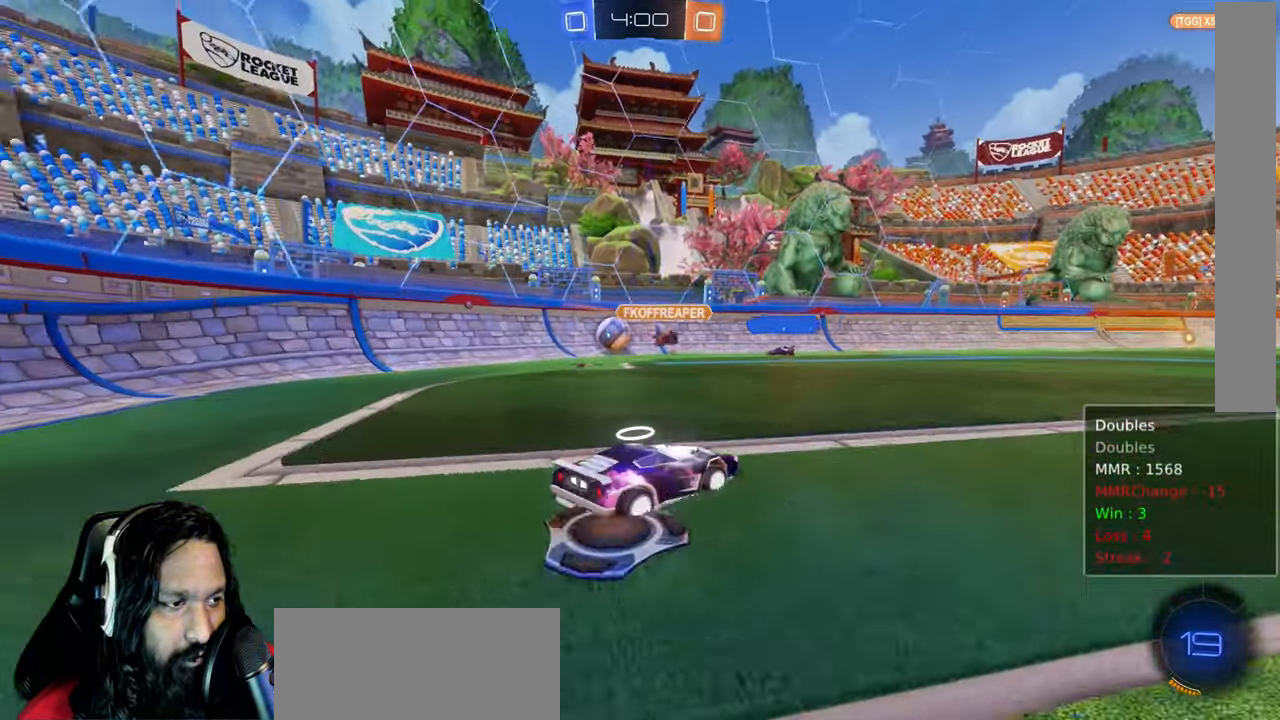
{"buttons": ["L1", "R2"], "left_stick": "up-left", "right_stick": "center", "events": [[67, "left_stick", "center"], [133, "left_stick", "up-left"], [367, "L1", "down"]]}
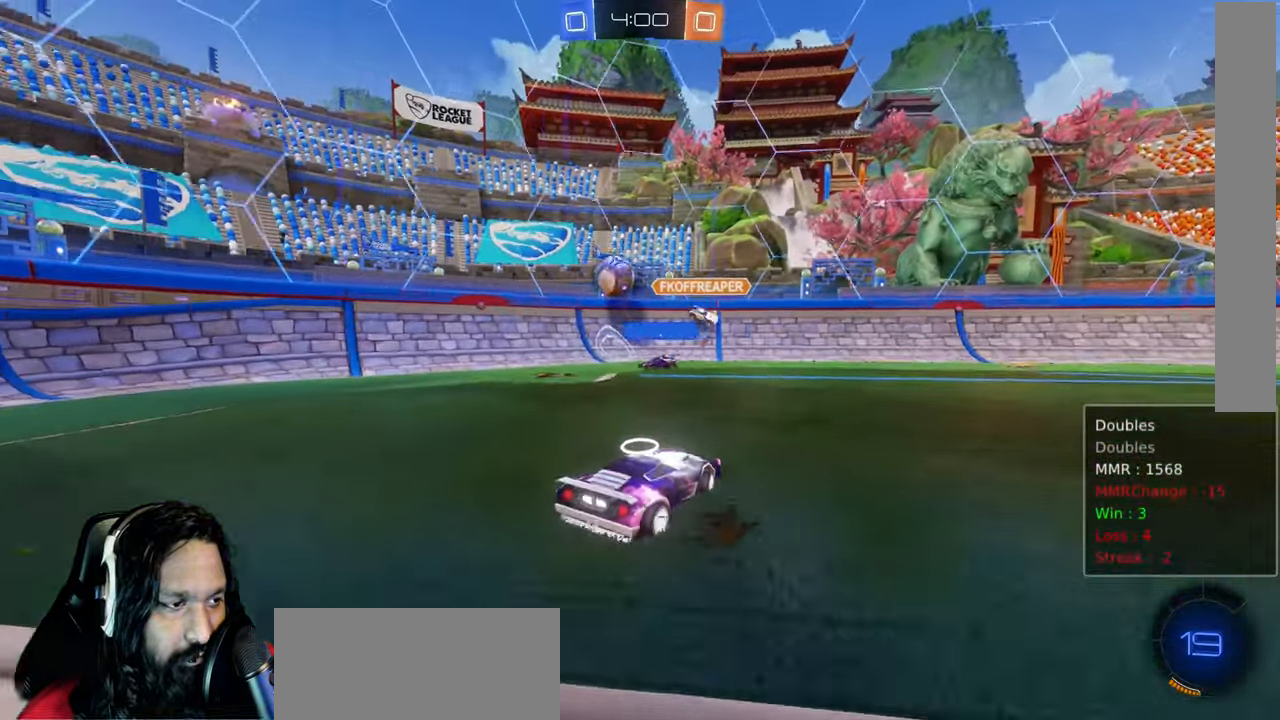
{"buttons": ["R2"], "left_stick": "up-left", "right_stick": "center", "events": [[17, "L1", "up"]]}